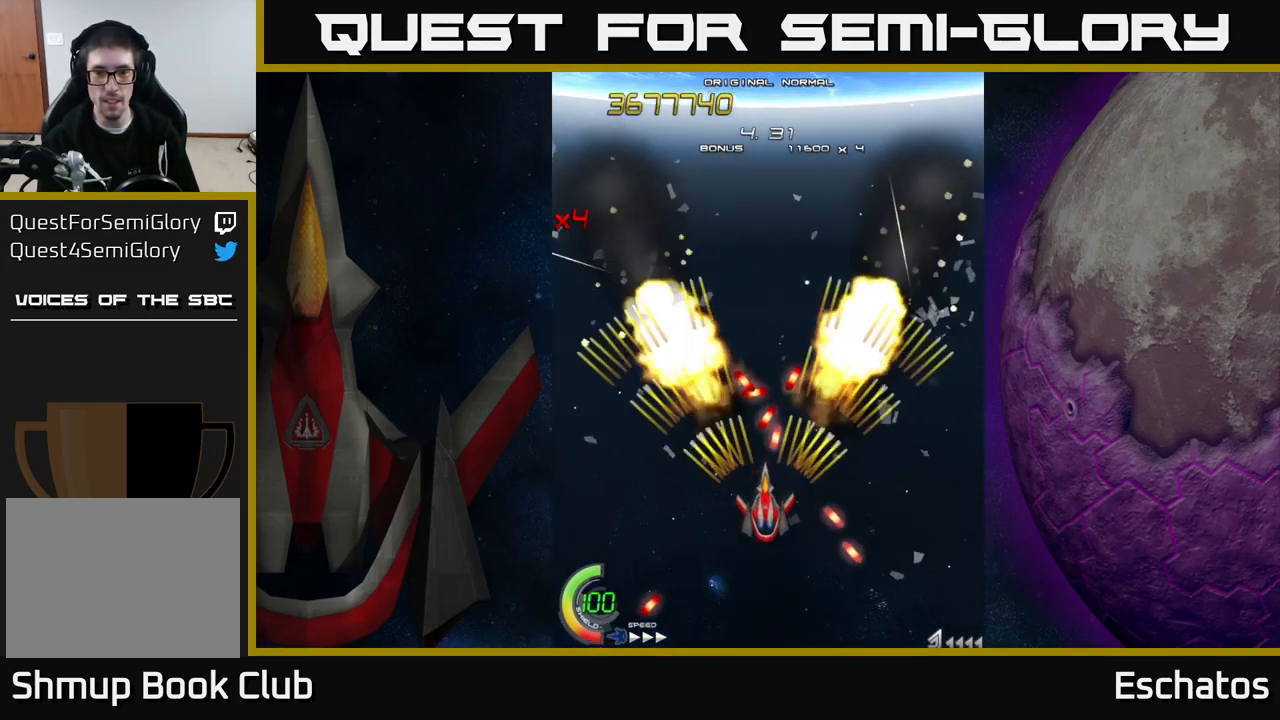
Gameplay with a controller (Xbox layout); each line is a JSON object with the inputs held at the frame after it. "events" lists button and stick changes between this image and that frame as [ms after this image, input, new state], when the widget could be followed in between. Not read: L1 L3 R3 left_stick.
{"buttons": ["A"], "right_stick": "center", "events": [[167, "DPAD_DOWN", "down"], [384, "DPAD_DOWN", "up"]]}
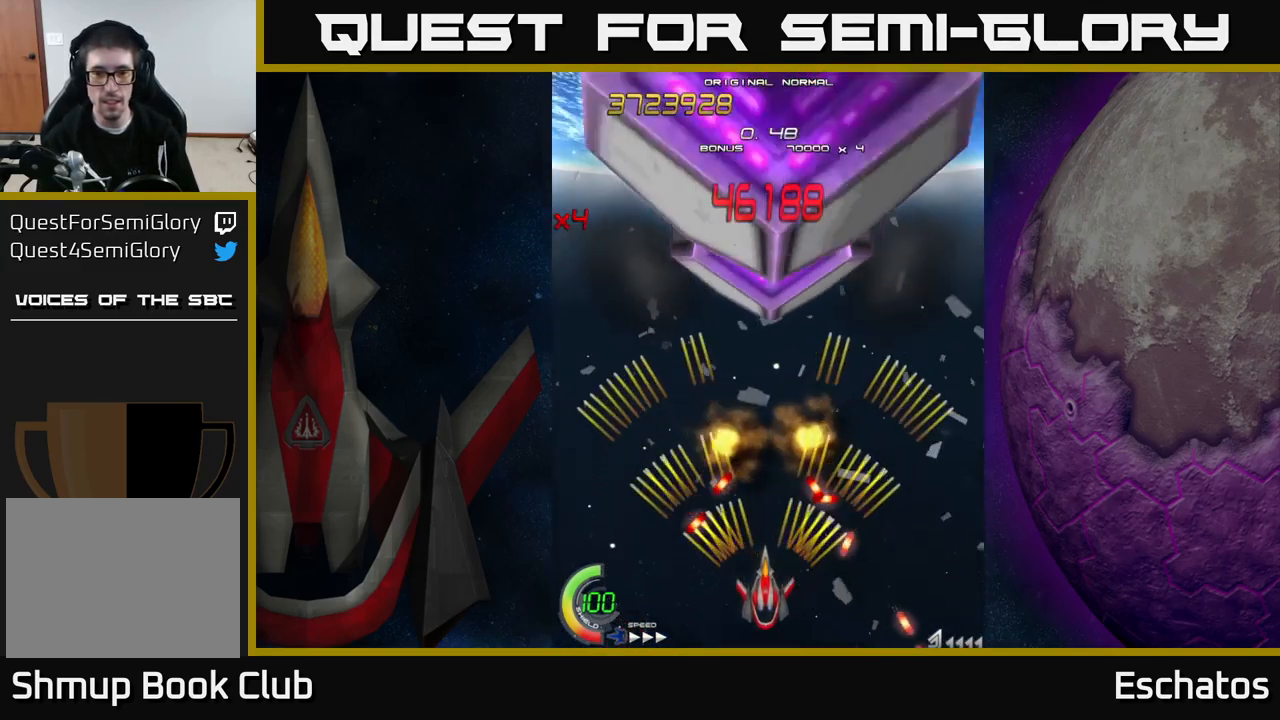
{"buttons": ["A", "DPAD_UP"], "right_stick": "center", "events": [[184, "DPAD_UP", "down"]]}
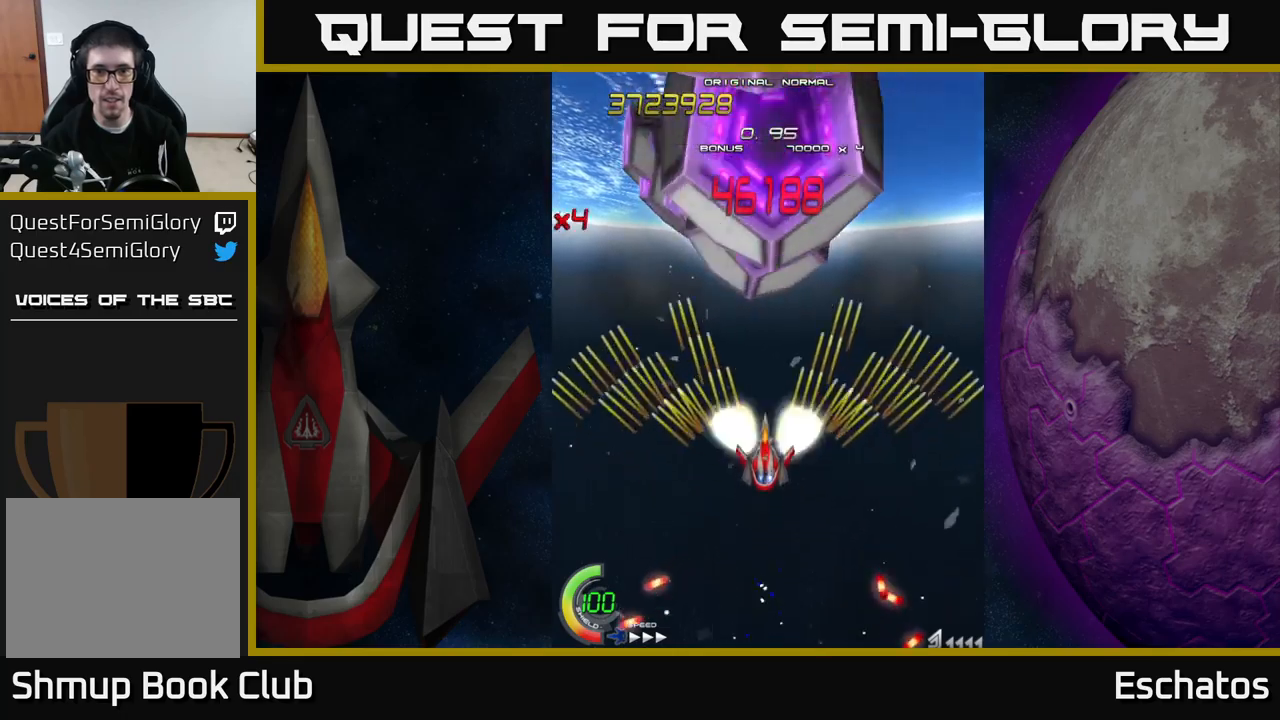
{"buttons": ["A"], "right_stick": "center", "events": [[33, "DPAD_UP", "up"], [133, "DPAD_DOWN", "down"], [200, "DPAD_DOWN", "up"], [300, "DPAD_UP", "down"], [467, "DPAD_UP", "up"]]}
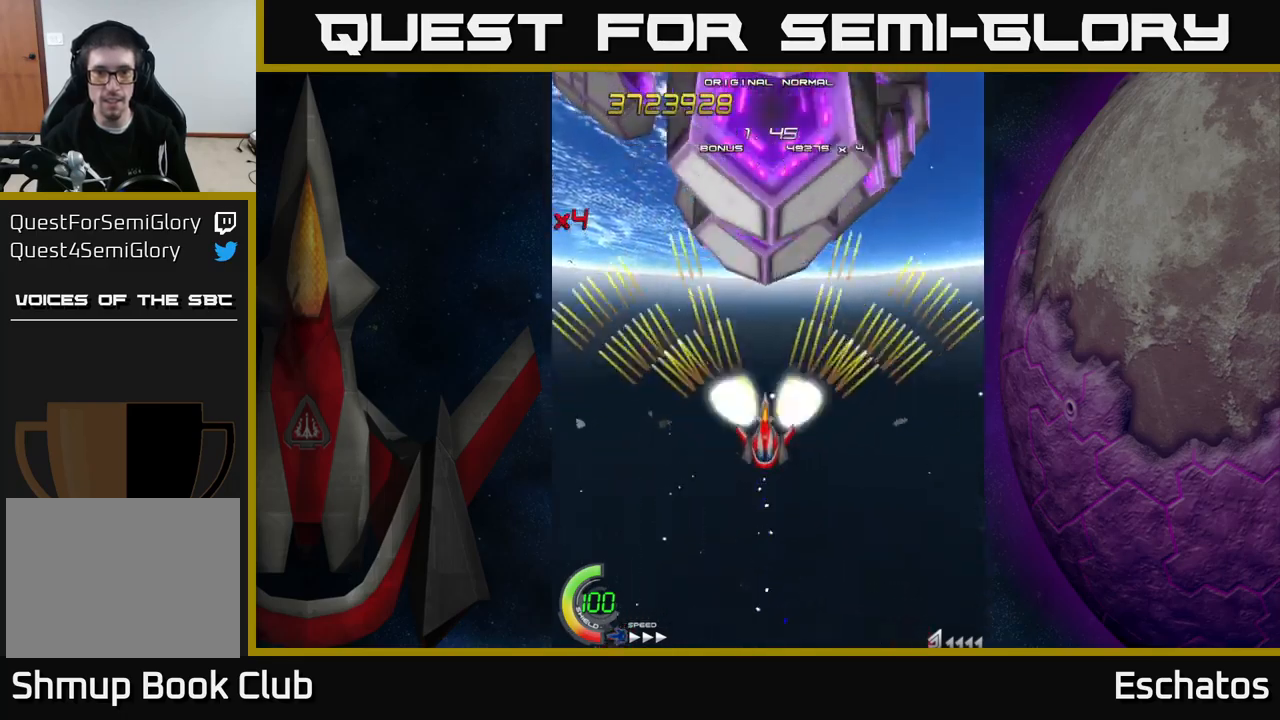
{"buttons": ["A"], "right_stick": "center", "events": [[133, "DPAD_UP", "down"], [350, "DPAD_UP", "up"]]}
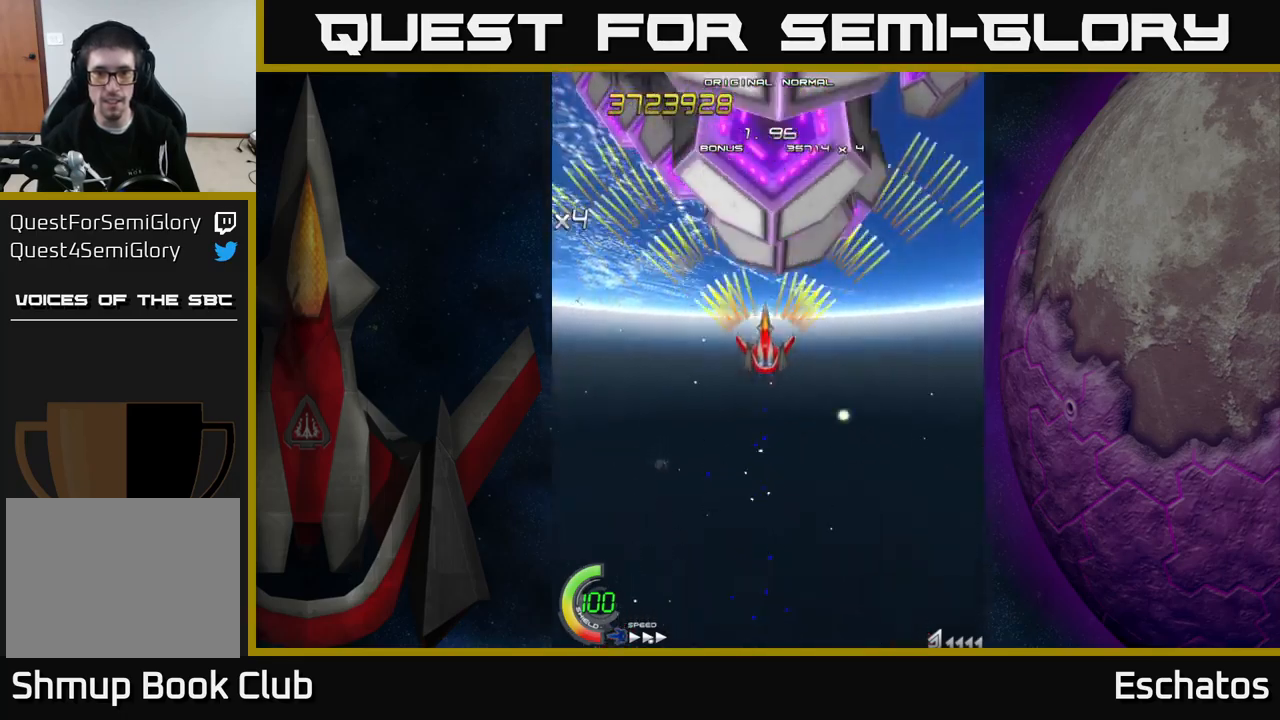
{"buttons": ["A"], "right_stick": "center", "events": []}
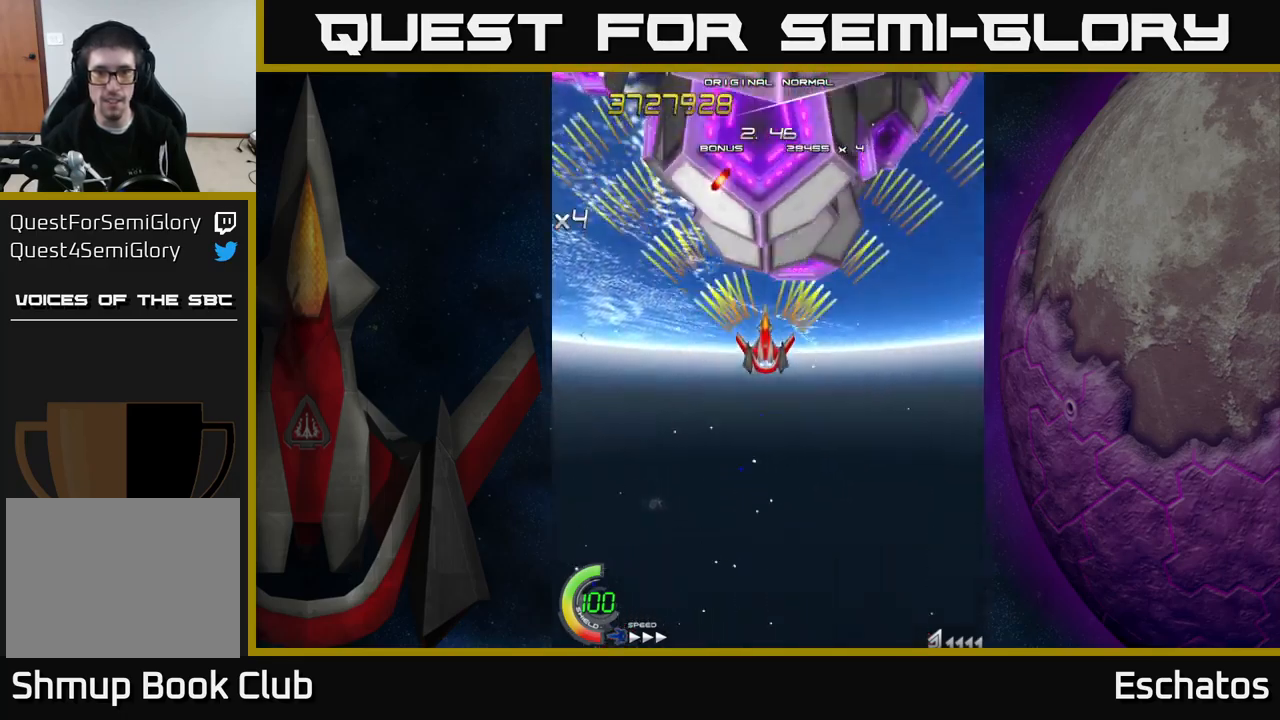
{"buttons": ["A", "DPAD_DOWN"], "right_stick": "center", "events": [[400, "DPAD_DOWN", "down"]]}
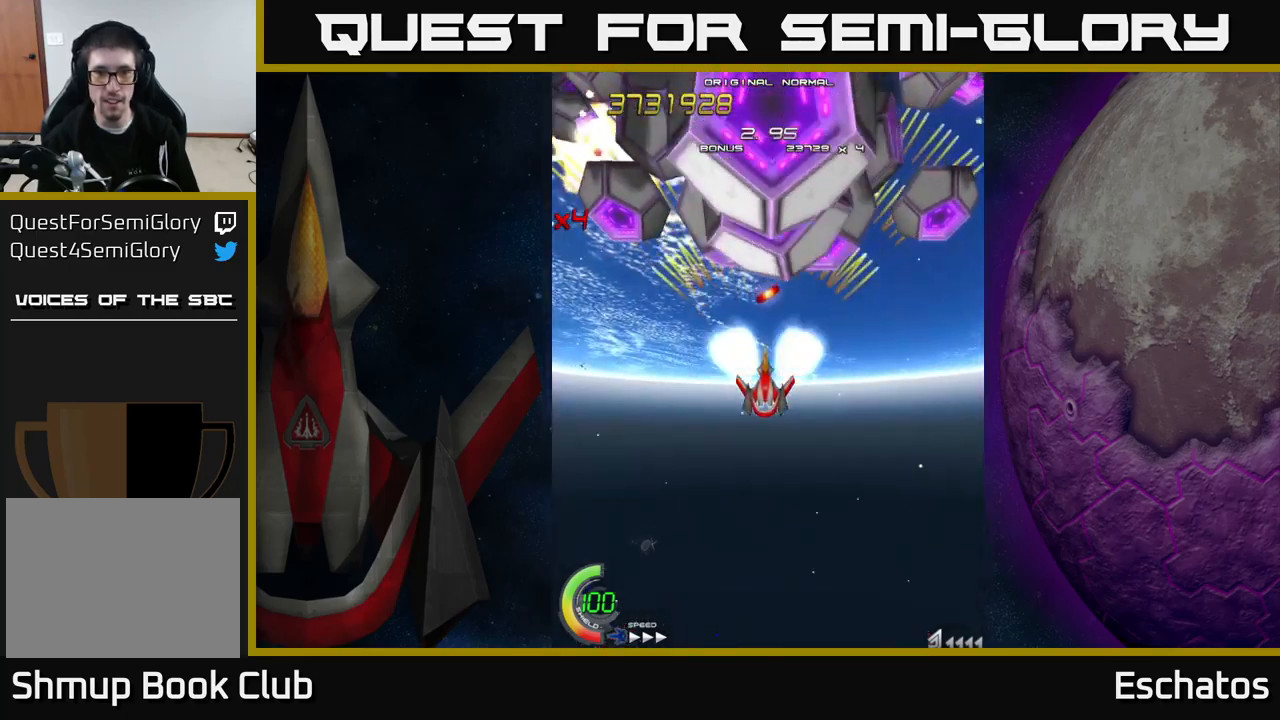
{"buttons": ["A"], "right_stick": "center", "events": [[17, "DPAD_DOWN", "up"], [200, "DPAD_DOWN", "down"], [233, "DPAD_DOWN", "up"]]}
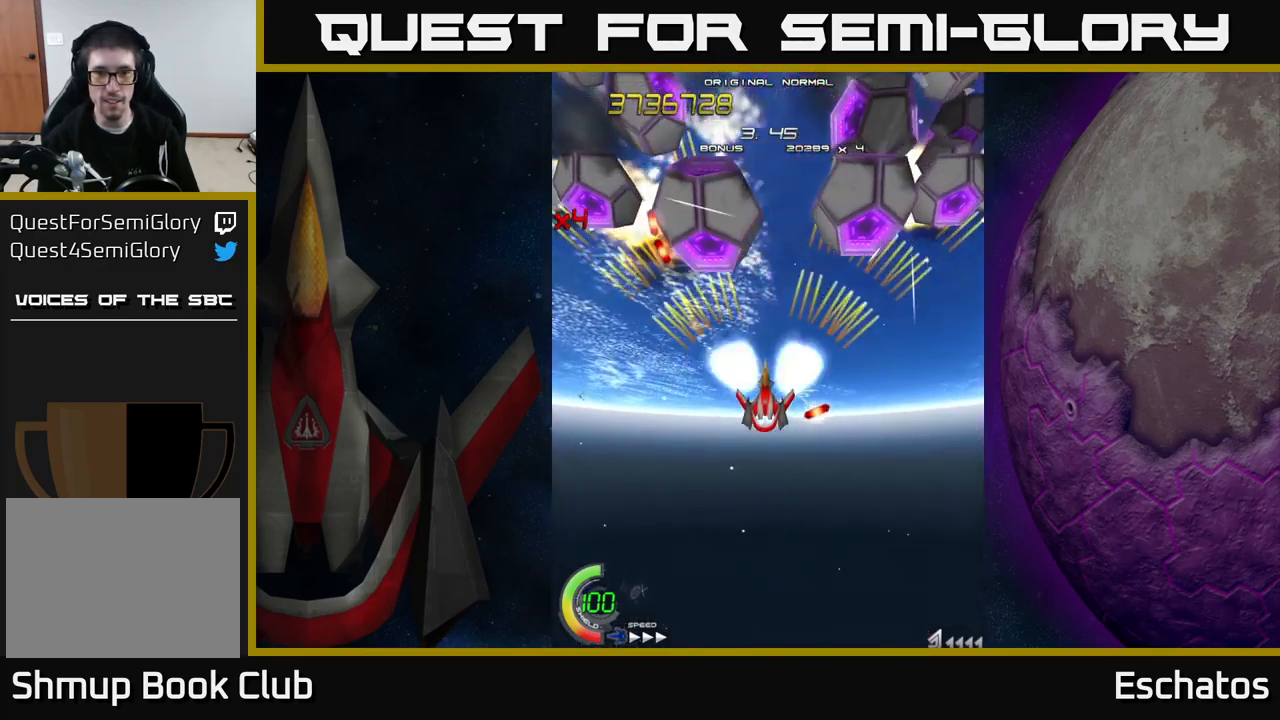
{"buttons": ["A"], "right_stick": "center", "events": [[333, "DPAD_DOWN", "down"], [383, "DPAD_DOWN", "up"]]}
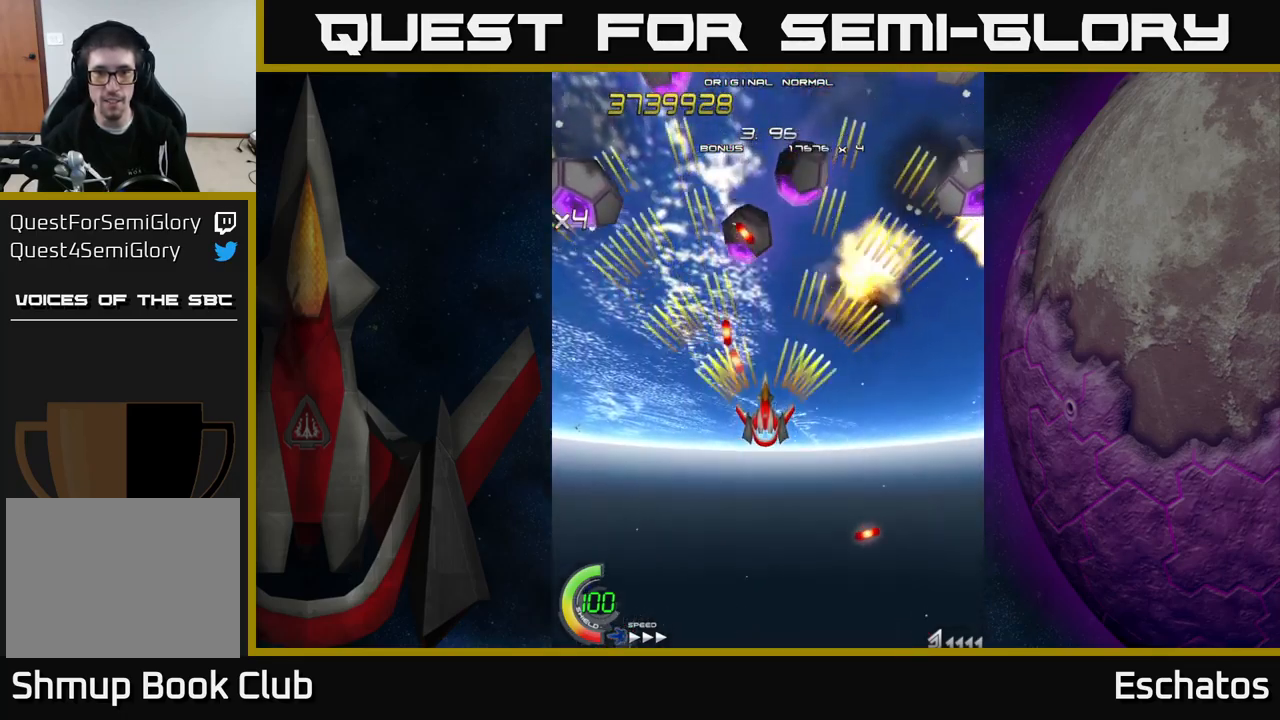
{"buttons": ["A", "DPAD_UP"], "right_stick": "center", "events": [[67, "DPAD_DOWN", "down"], [267, "DPAD_DOWN", "up"], [317, "DPAD_LEFT", "down"], [417, "DPAD_UP", "down"], [467, "DPAD_LEFT", "up"]]}
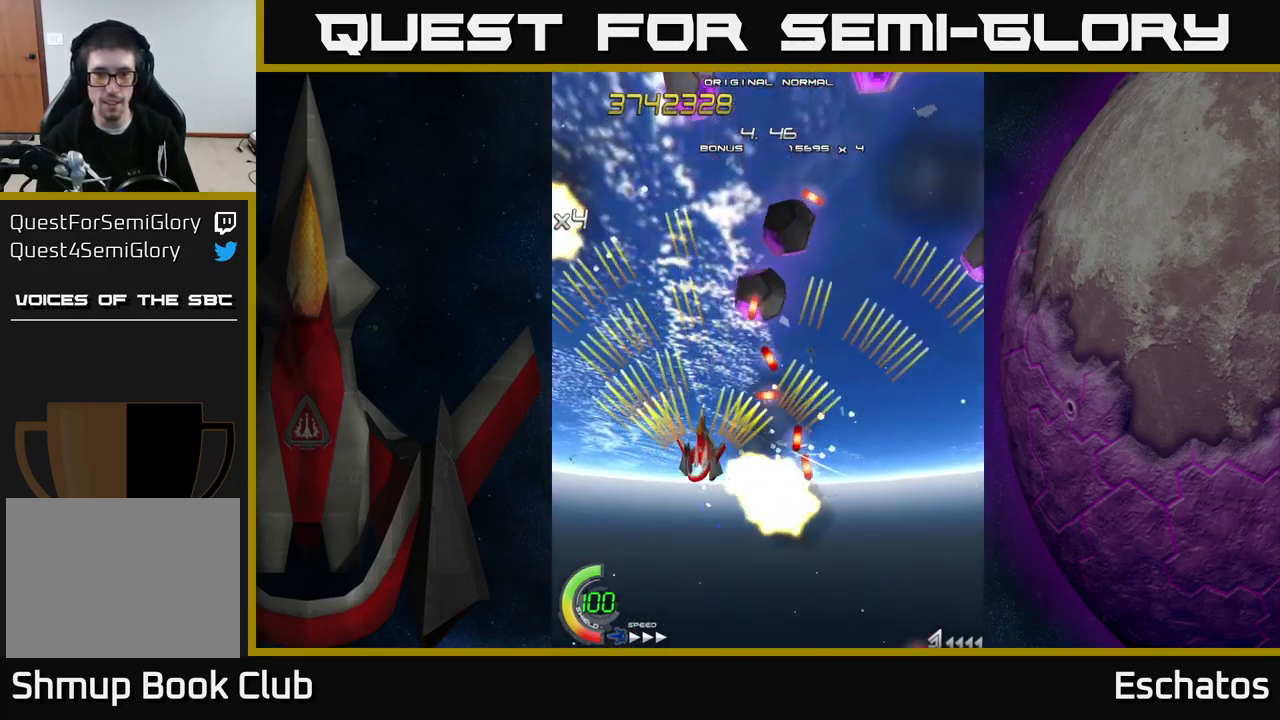
{"buttons": ["A", "DPAD_DOWN", "DPAD_RIGHT"], "right_stick": "center", "events": [[117, "DPAD_LEFT", "down"], [150, "DPAD_UP", "up"], [183, "DPAD_LEFT", "up"], [217, "DPAD_DOWN", "down"], [450, "DPAD_RIGHT", "down"]]}
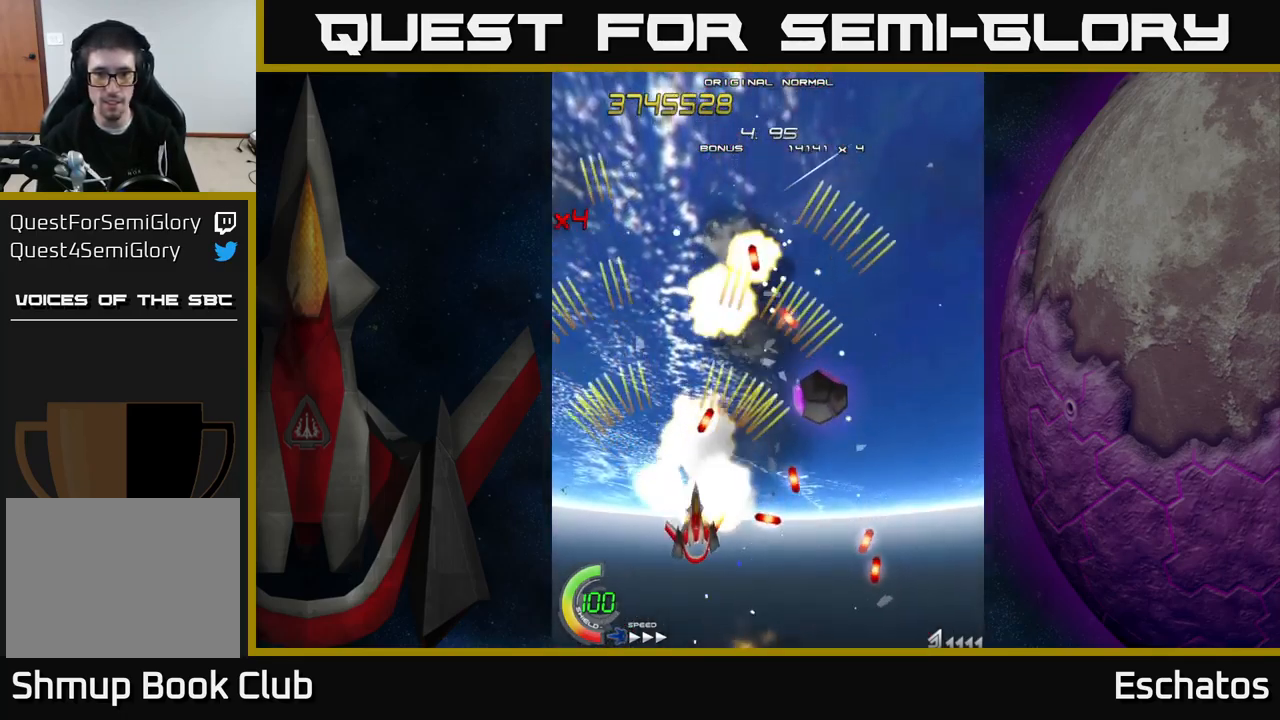
{"buttons": ["A", "DPAD_UP", "DPAD_RIGHT"], "right_stick": "center"}
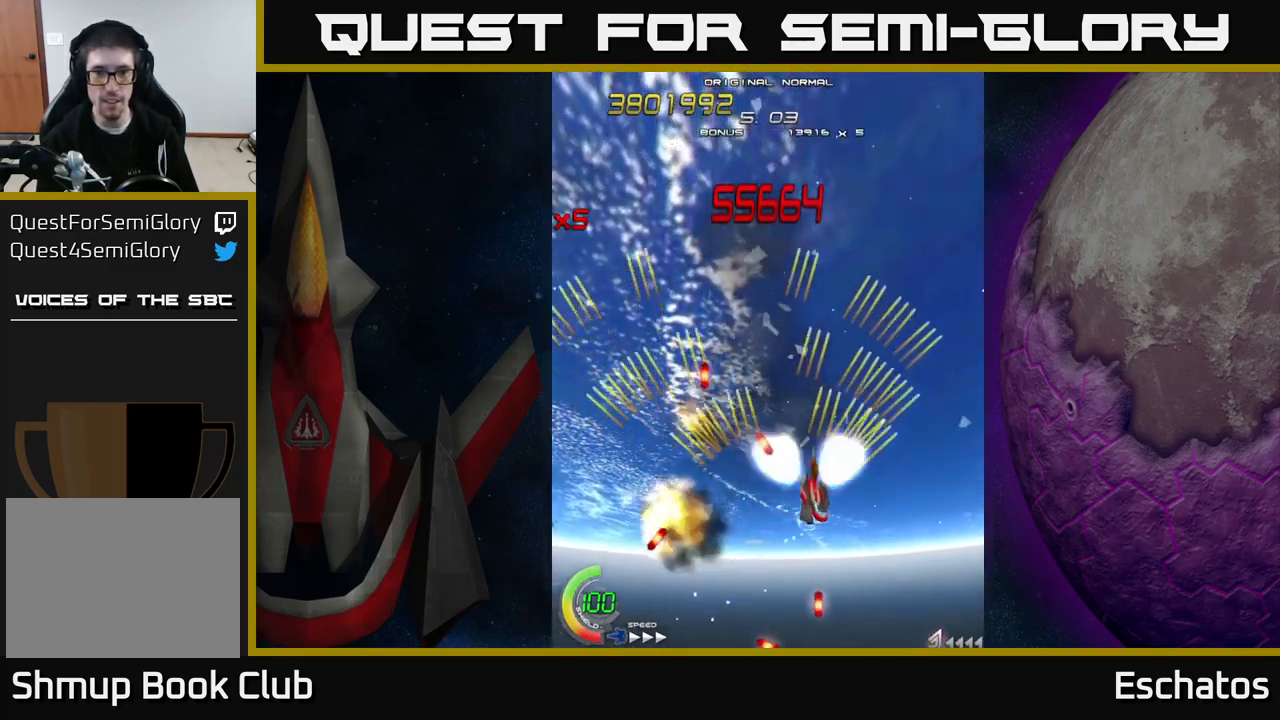
{"buttons": ["A", "DPAD_UP", "DPAD_LEFT"], "right_stick": "center", "events": [[117, "DPAD_RIGHT", "up"], [183, "DPAD_LEFT", "down"], [383, "DPAD_LEFT", "up"], [466, "DPAD_LEFT", "down"]]}
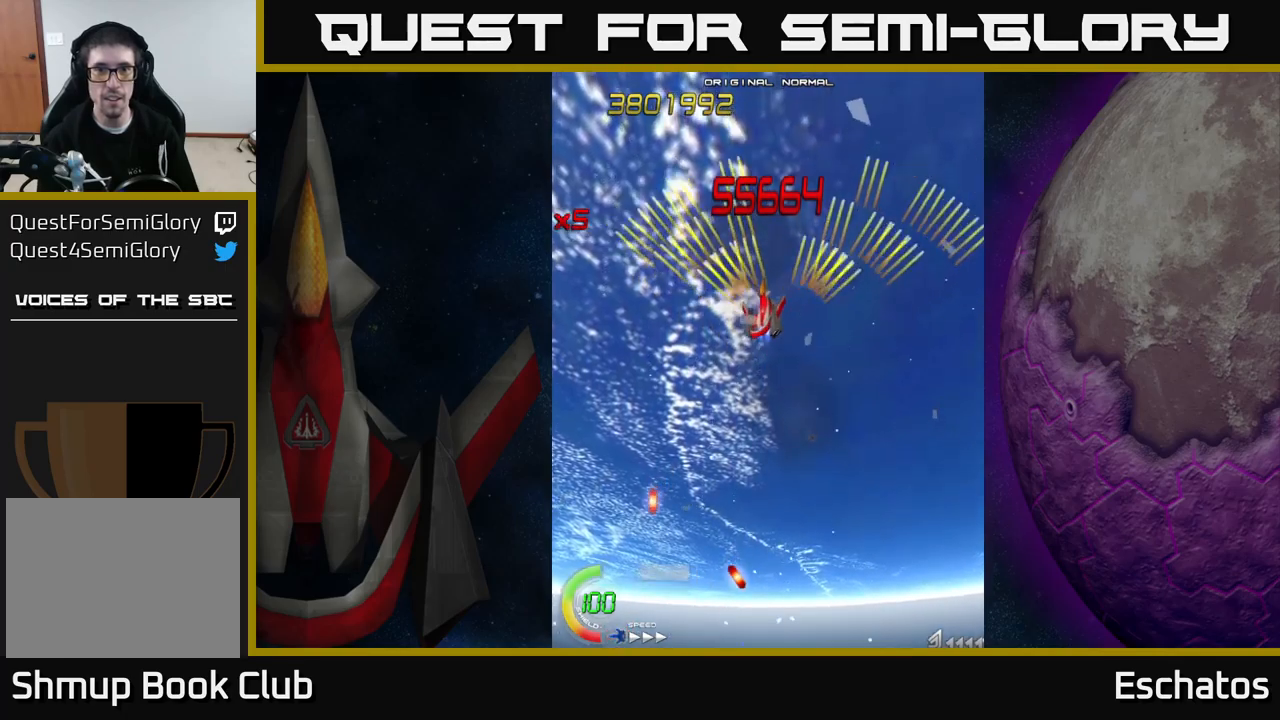
{"buttons": ["A", "DPAD_RIGHT"], "right_stick": "center", "events": [[83, "DPAD_UP", "up"], [117, "DPAD_LEFT", "up"], [483, "DPAD_RIGHT", "down"]]}
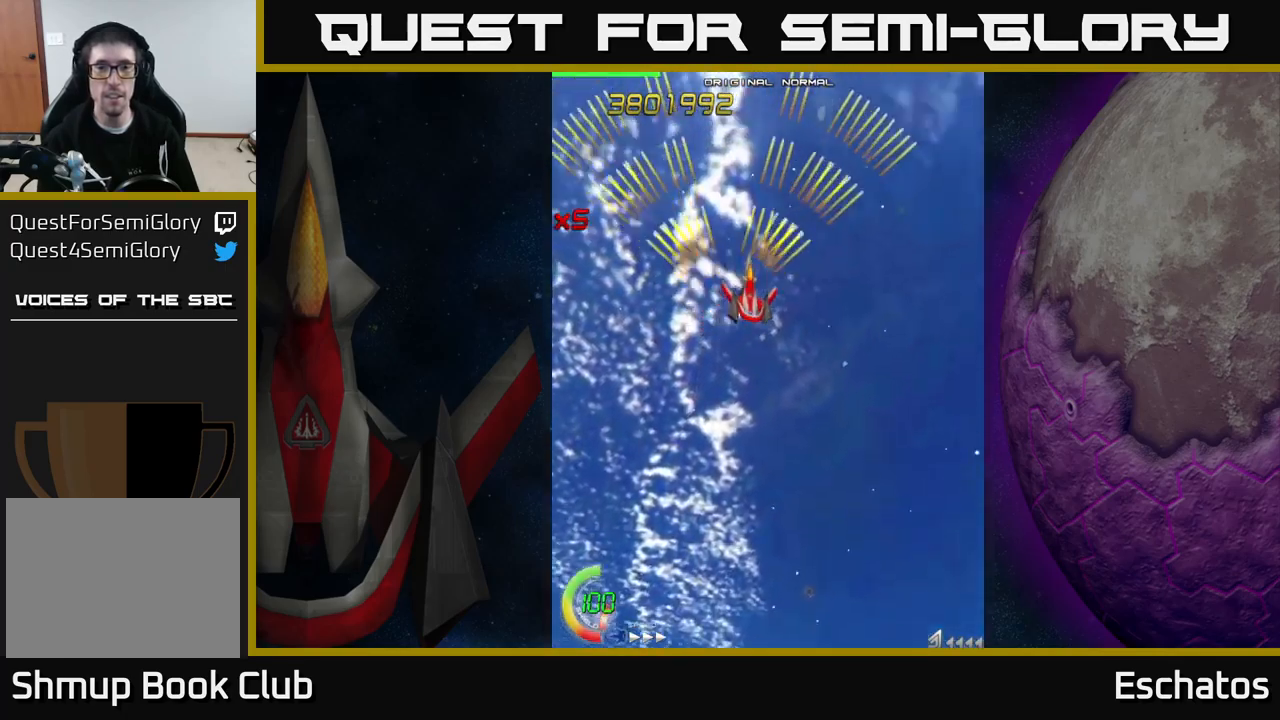
{"buttons": ["A", "DPAD_DOWN"], "right_stick": "center", "events": [[117, "DPAD_RIGHT", "up"], [467, "DPAD_DOWN", "down"]]}
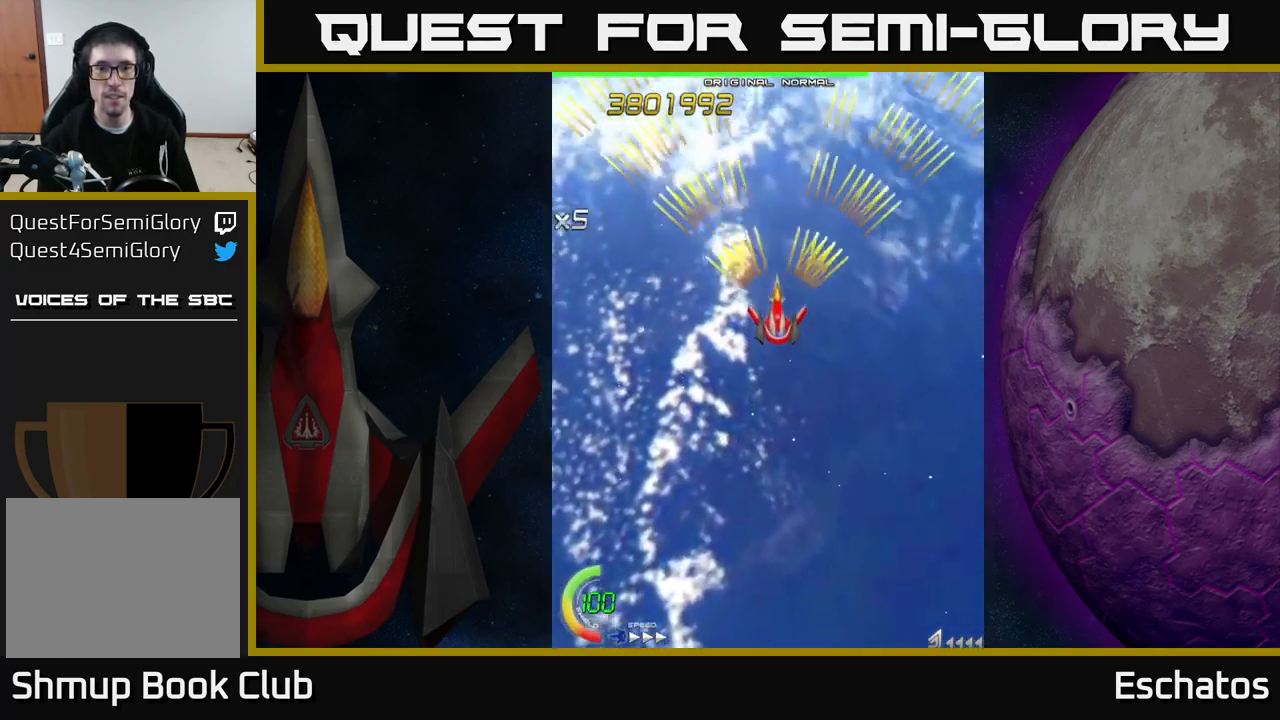
{"buttons": ["A"], "right_stick": "center", "events": [[150, "DPAD_DOWN", "up"]]}
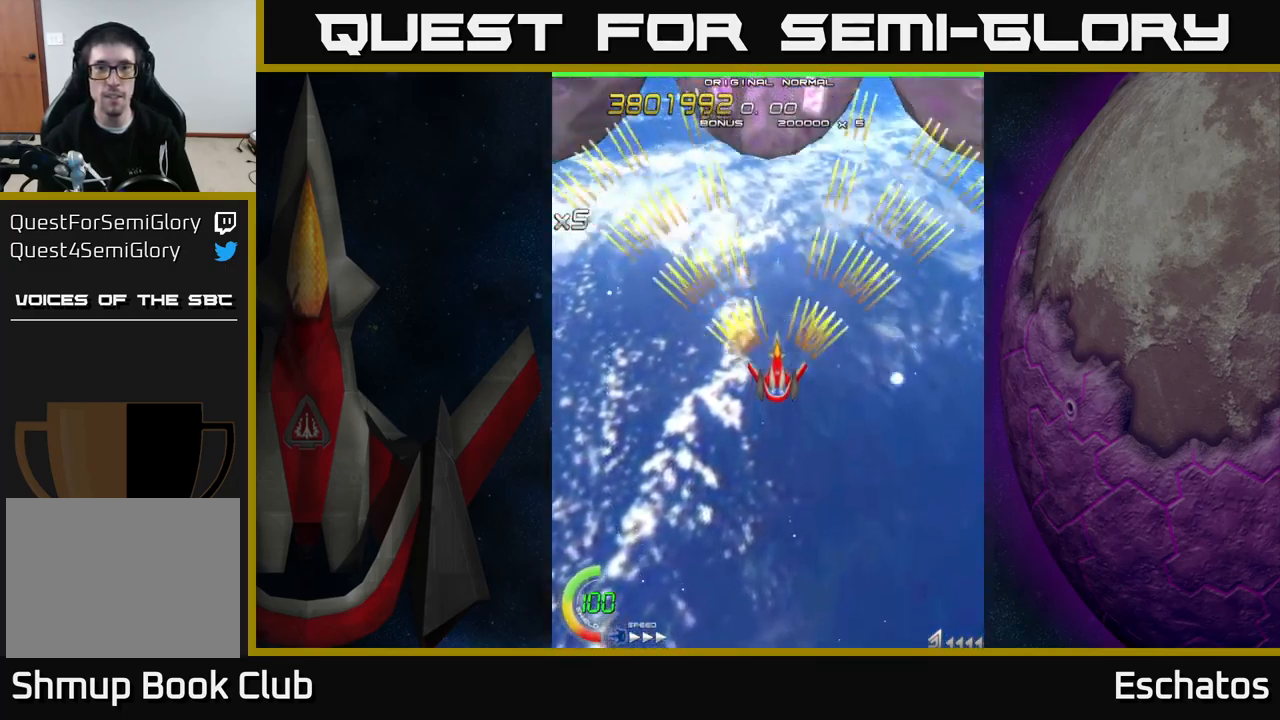
{"buttons": ["A", "DPAD_DOWN"], "right_stick": "center", "events": [[17, "DPAD_UP", "down"], [133, "DPAD_UP", "up"], [367, "DPAD_DOWN", "down"]]}
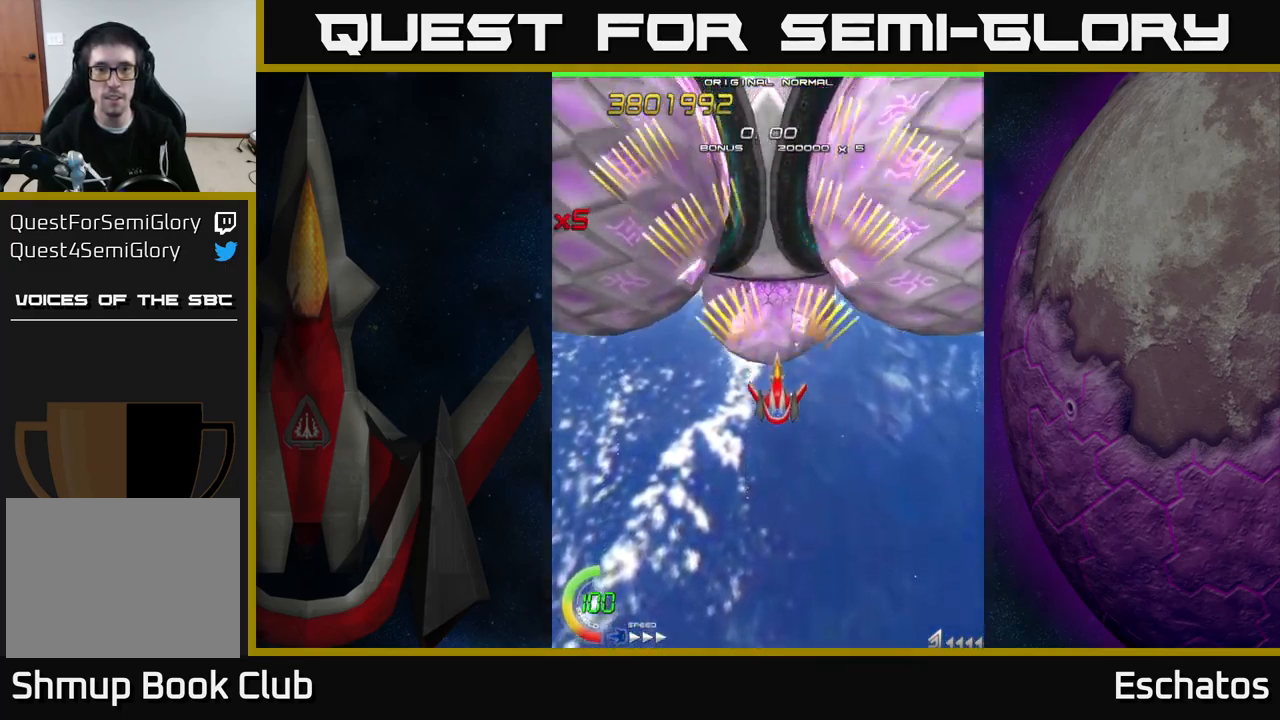
{"buttons": ["X"], "right_stick": "center", "events": [[200, "DPAD_LEFT", "down"], [217, "X", "down"], [233, "A", "up"], [300, "DPAD_LEFT", "up"], [417, "DPAD_DOWN", "up"]]}
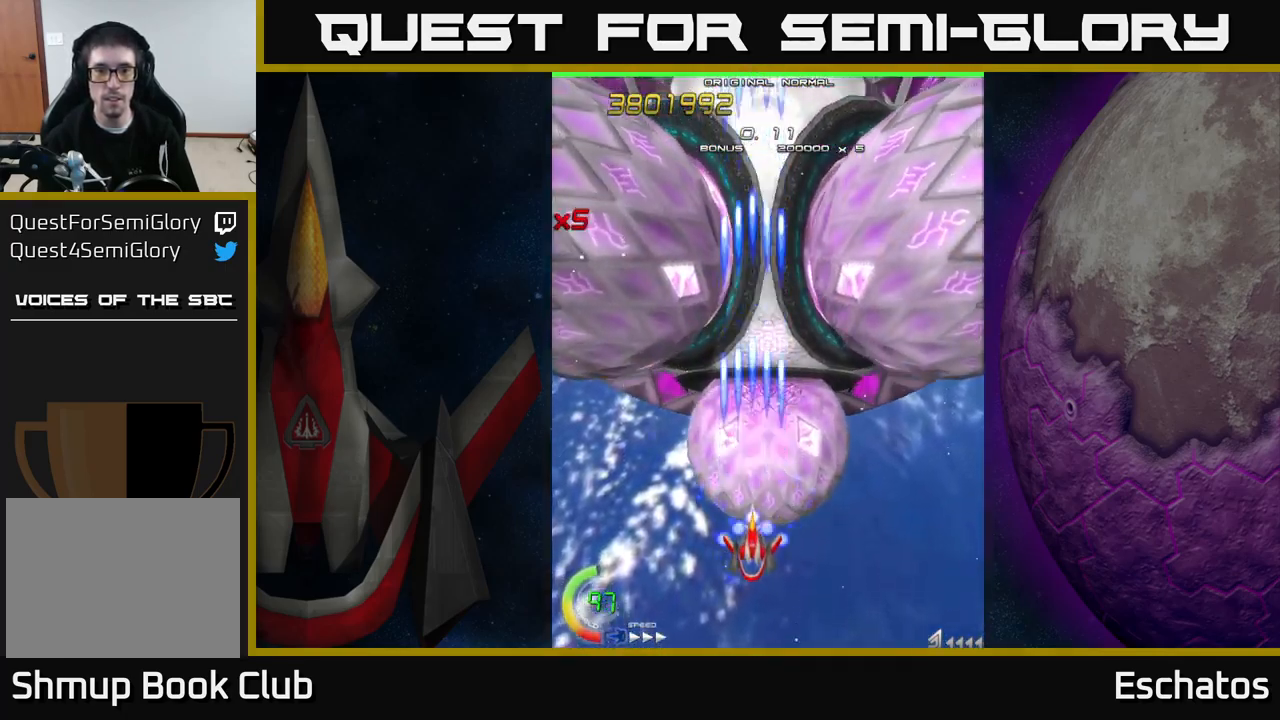
{"buttons": ["X"], "right_stick": "center", "events": [[33, "DPAD_DOWN", "down"], [183, "DPAD_RIGHT", "down"], [250, "DPAD_RIGHT", "up"], [333, "DPAD_DOWN", "up"]]}
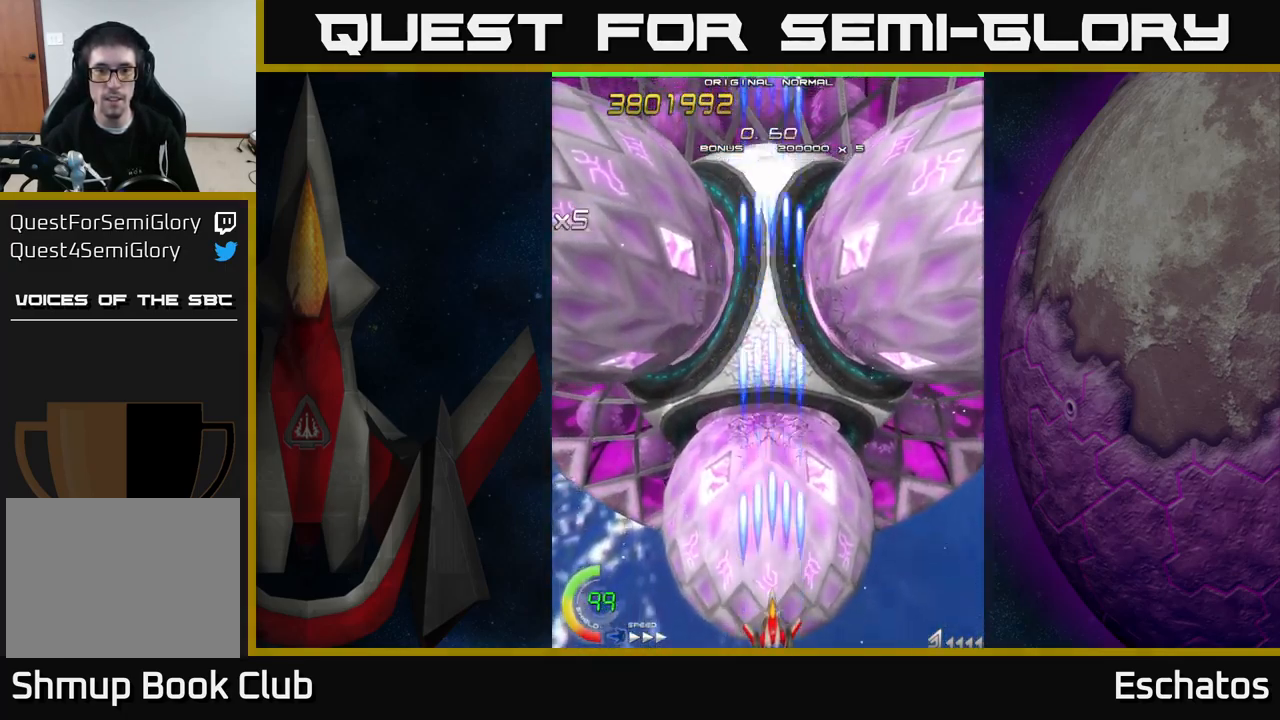
{"buttons": ["X", "DPAD_UP"], "right_stick": "center", "events": [[433, "DPAD_UP", "down"]]}
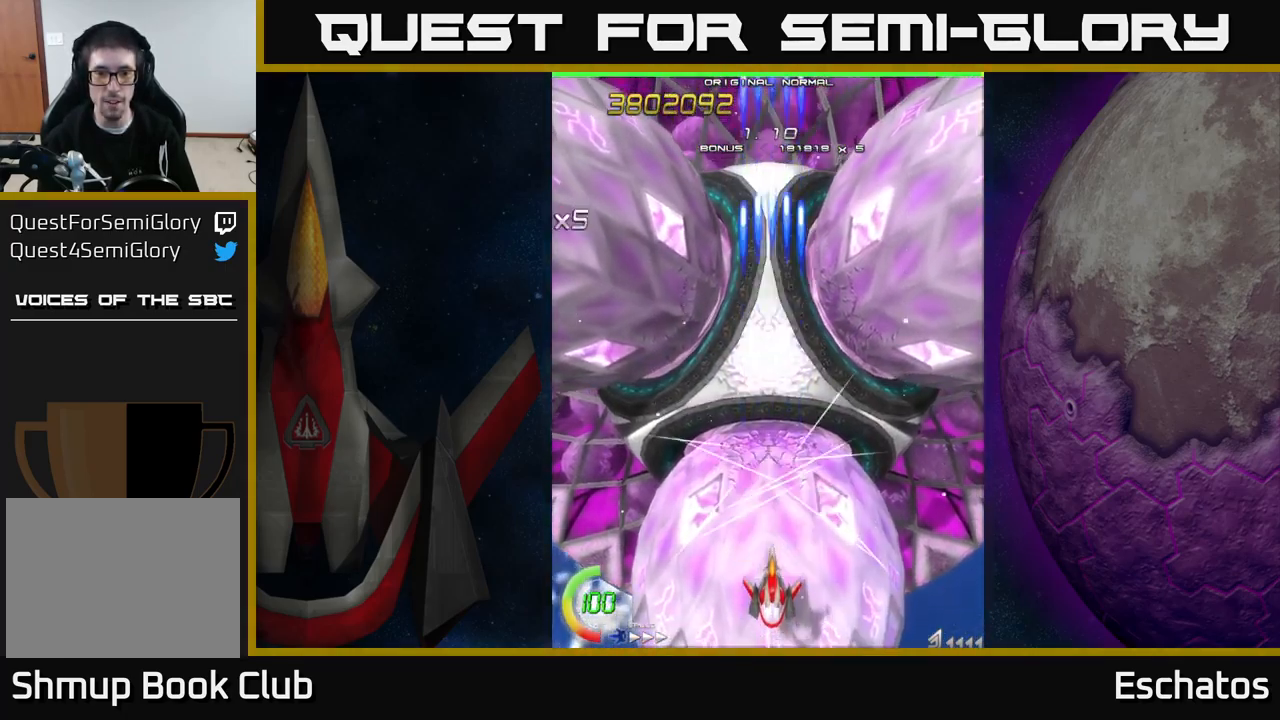
{"buttons": ["X", "DPAD_UP"], "right_stick": "center", "events": []}
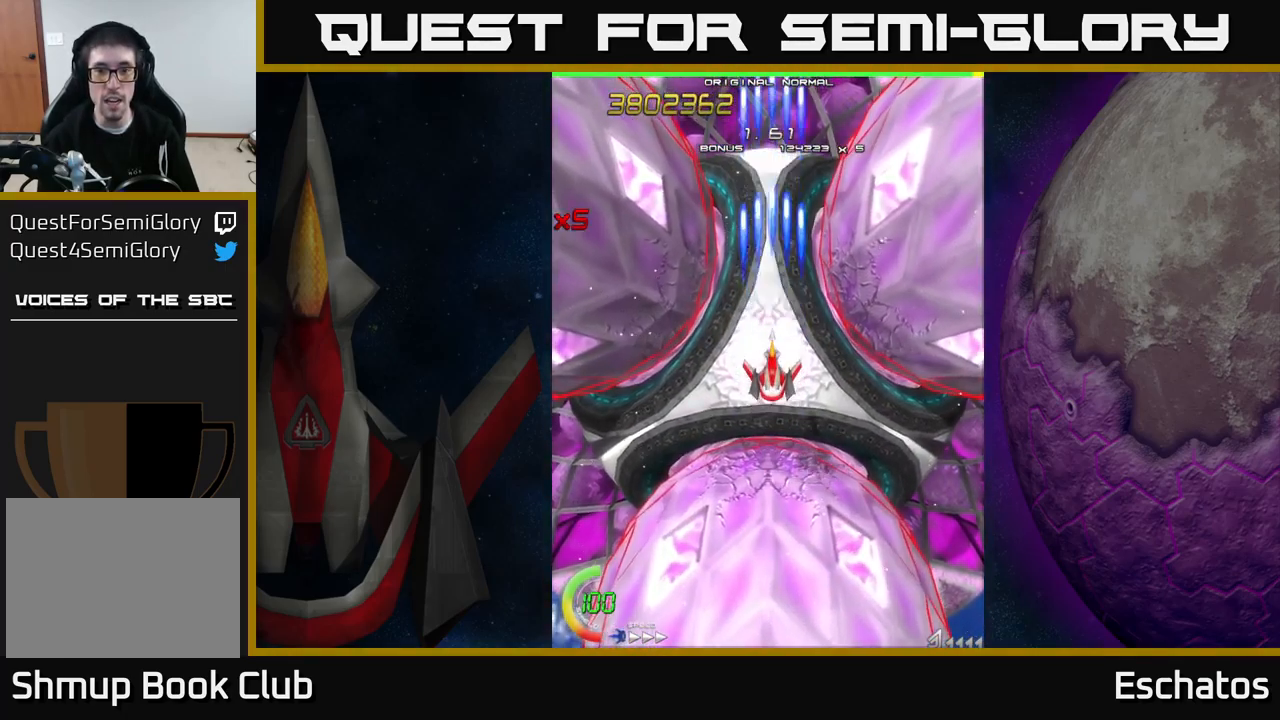
{"buttons": ["A"], "right_stick": "center", "events": [[83, "DPAD_UP", "up"], [383, "A", "down"], [417, "X", "up"]]}
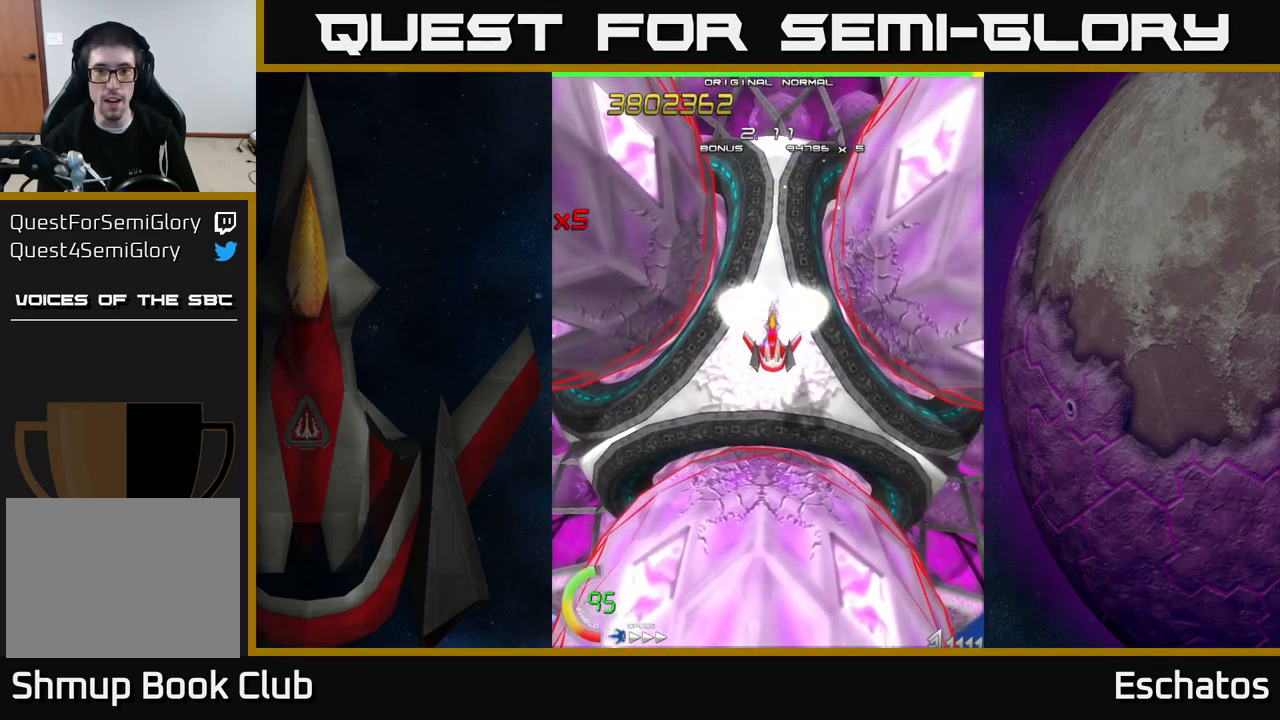
{"buttons": ["A"], "right_stick": "center", "events": []}
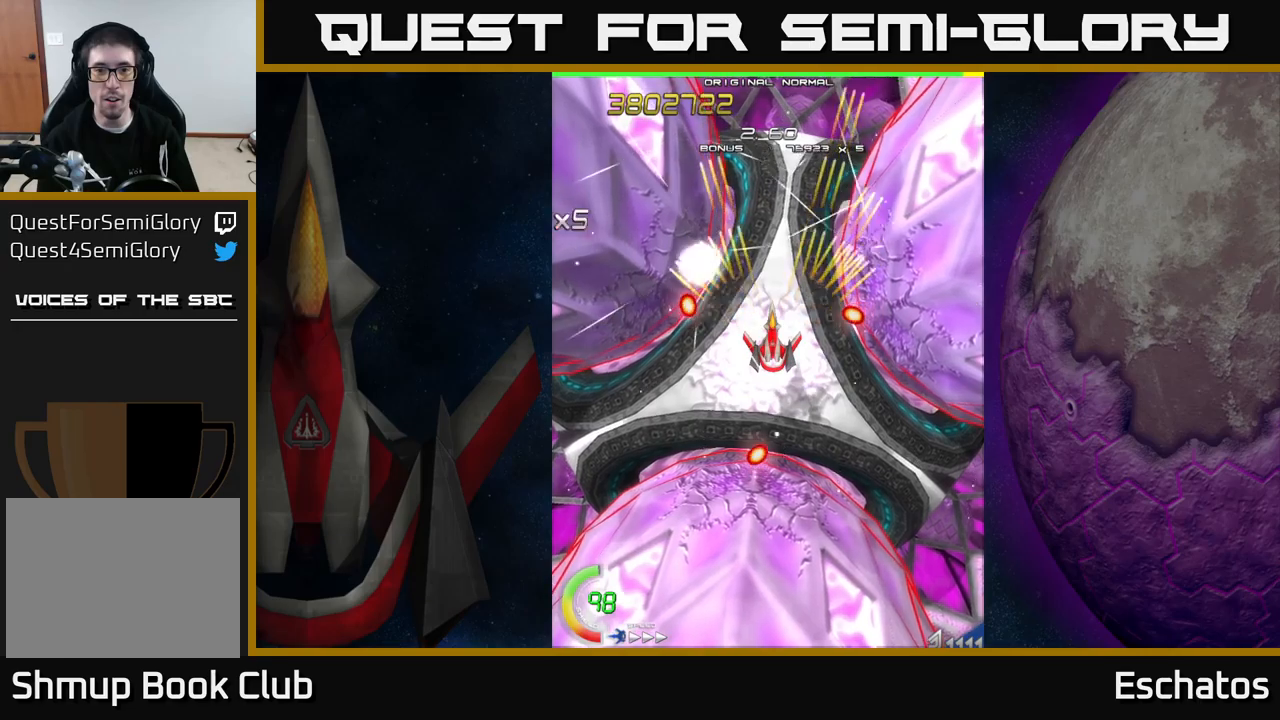
{"buttons": ["A"], "right_stick": "center", "events": [[134, "DPAD_UP", "down"], [300, "DPAD_UP", "up"]]}
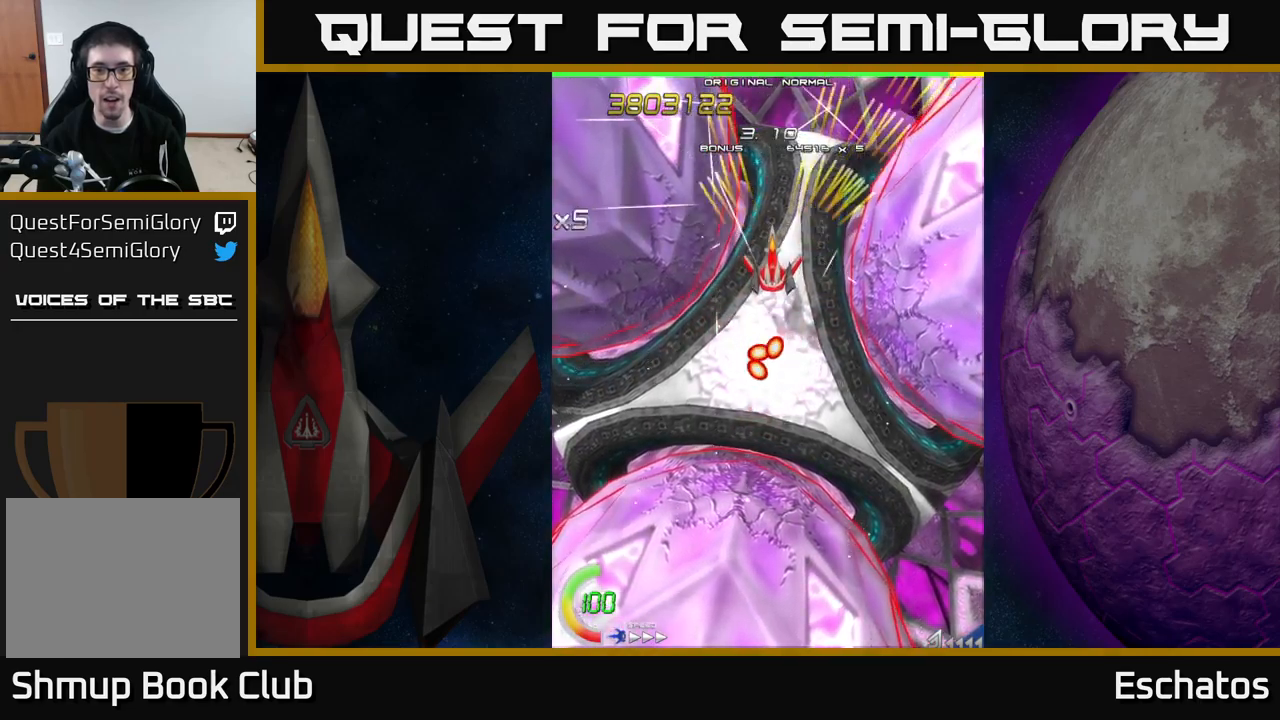
{"buttons": ["A"], "right_stick": "center", "events": [[117, "DPAD_UP", "down"], [200, "DPAD_UP", "up"], [400, "DPAD_RIGHT", "down"], [484, "DPAD_RIGHT", "up"]]}
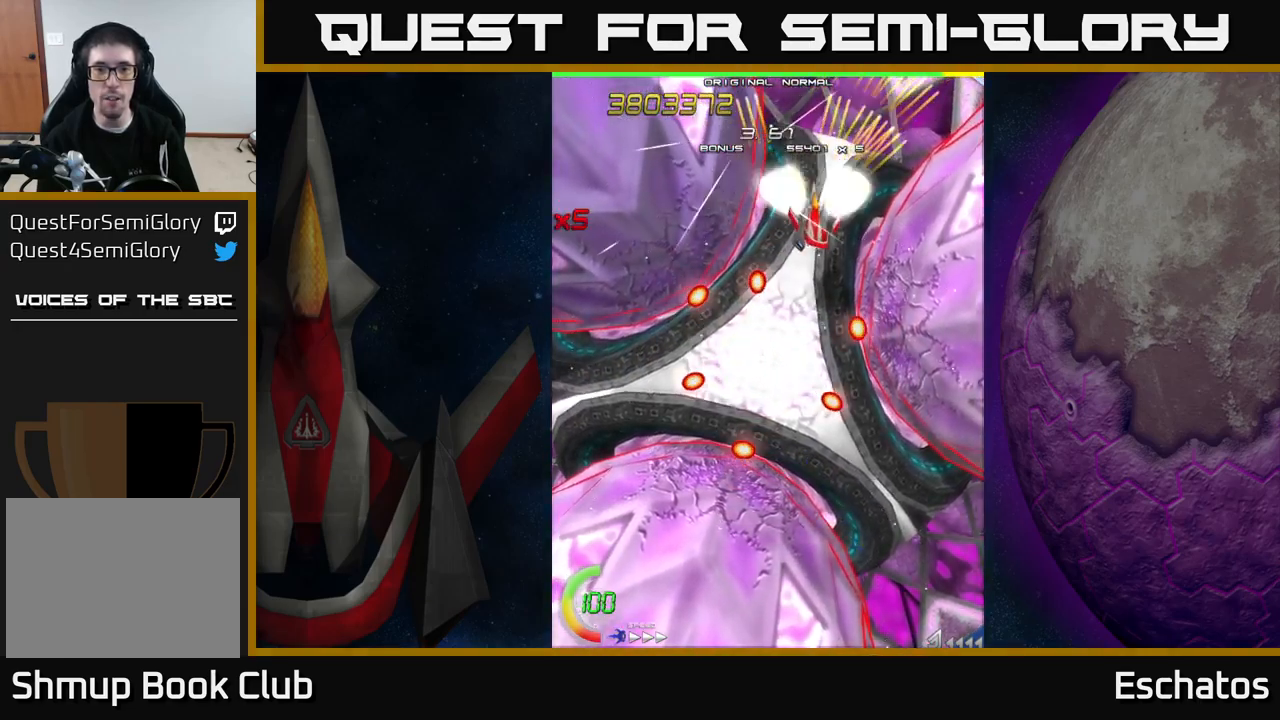
{"buttons": ["A"], "right_stick": "center", "events": [[234, "DPAD_DOWN", "down"], [300, "DPAD_DOWN", "up"]]}
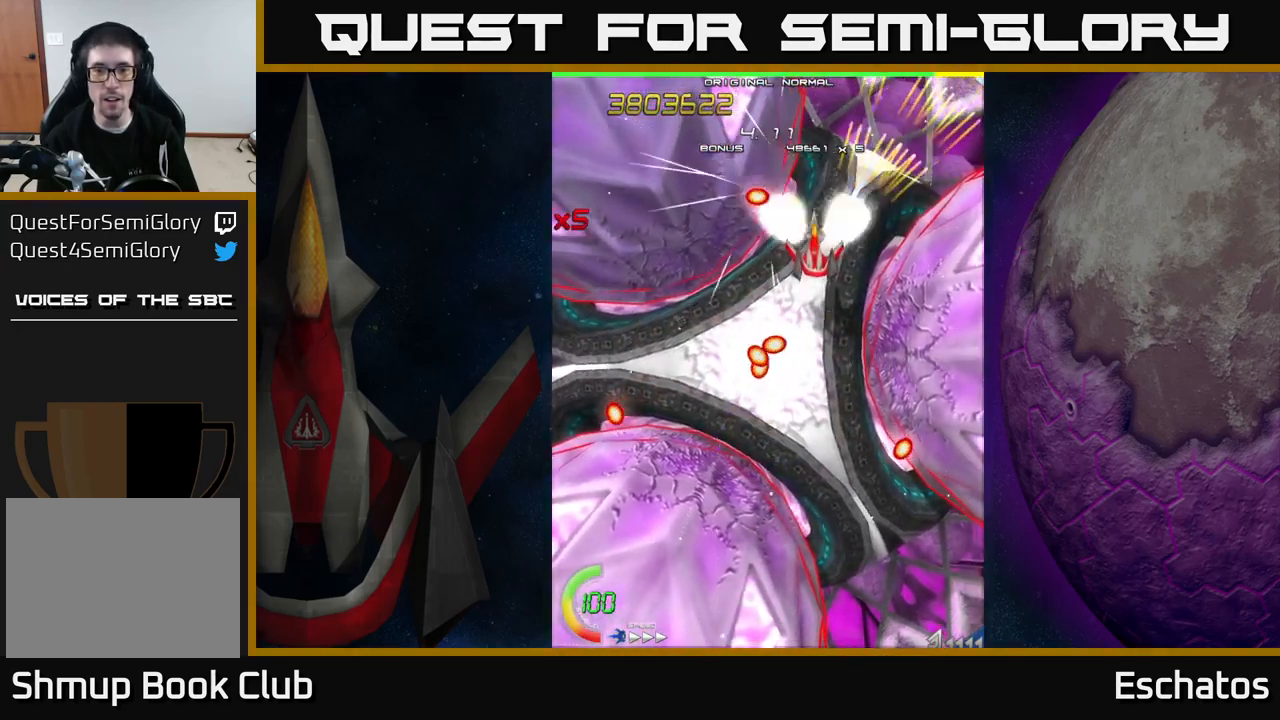
{"buttons": ["A"], "right_stick": "center", "events": []}
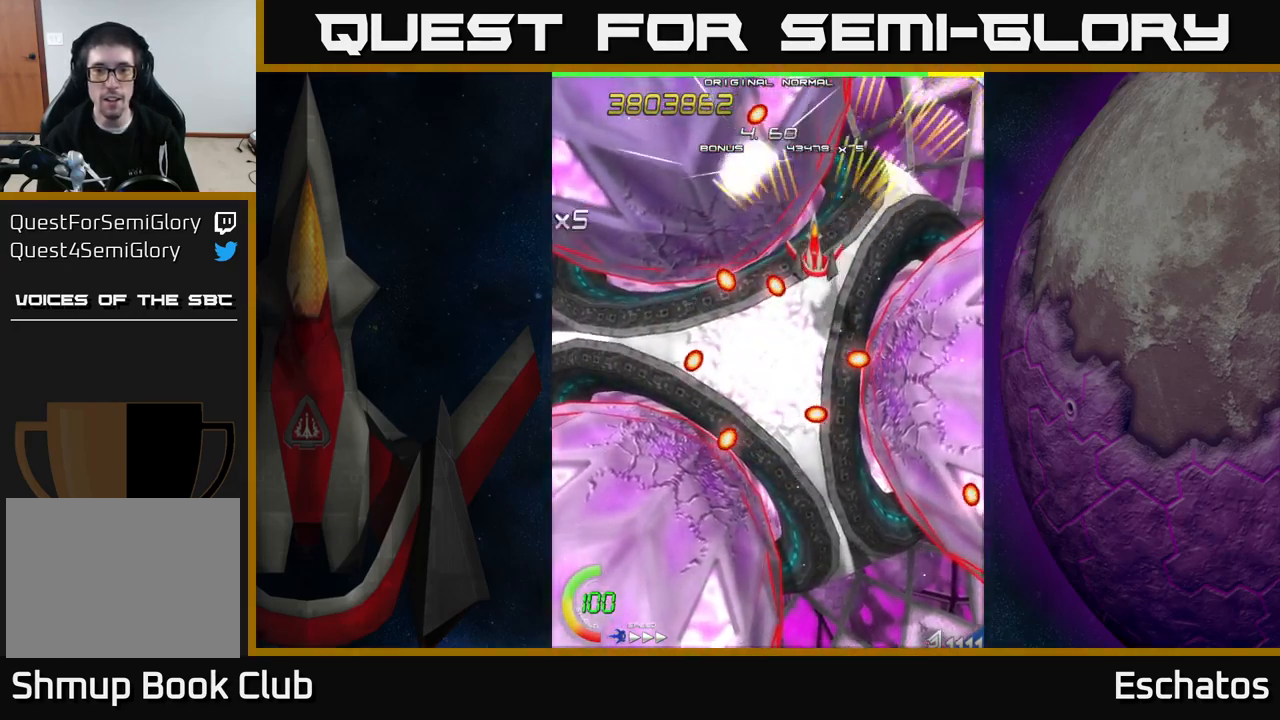
{"buttons": ["A"], "right_stick": "center", "events": [[334, "DPAD_RIGHT", "down"], [400, "DPAD_RIGHT", "up"]]}
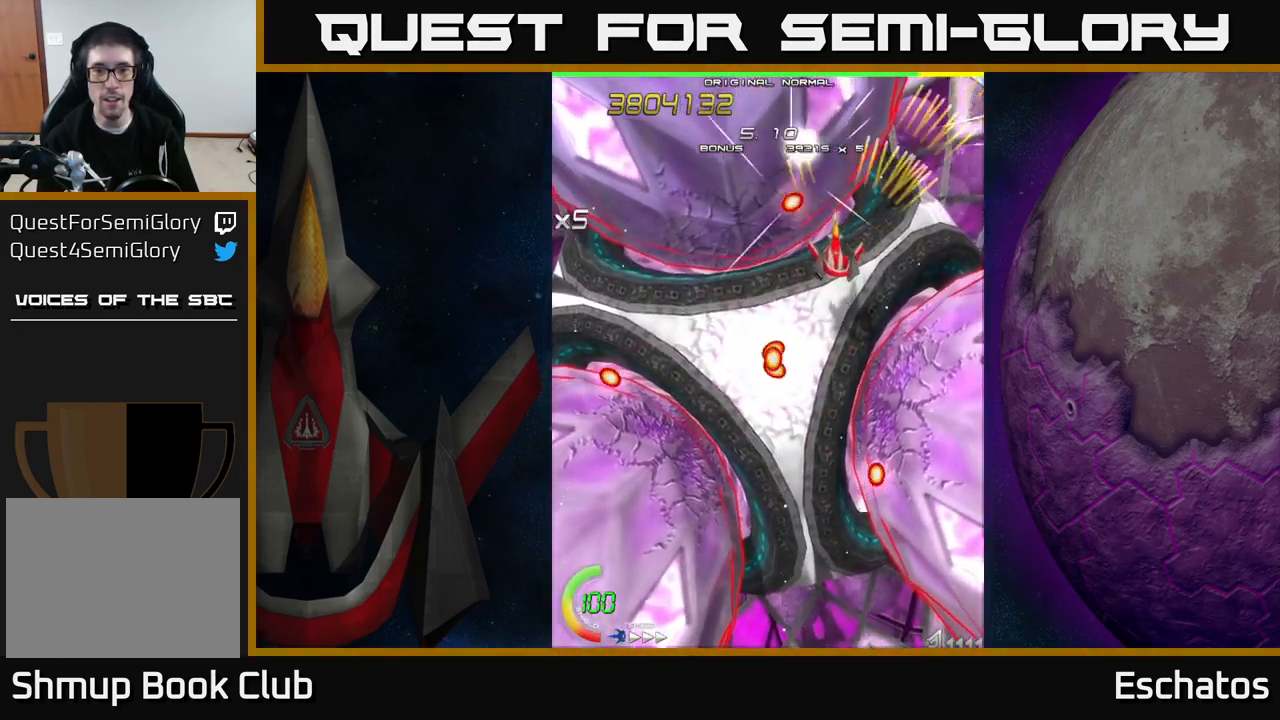
{"buttons": ["X"], "right_stick": "center", "events": [[467, "X", "down"], [484, "A", "up"]]}
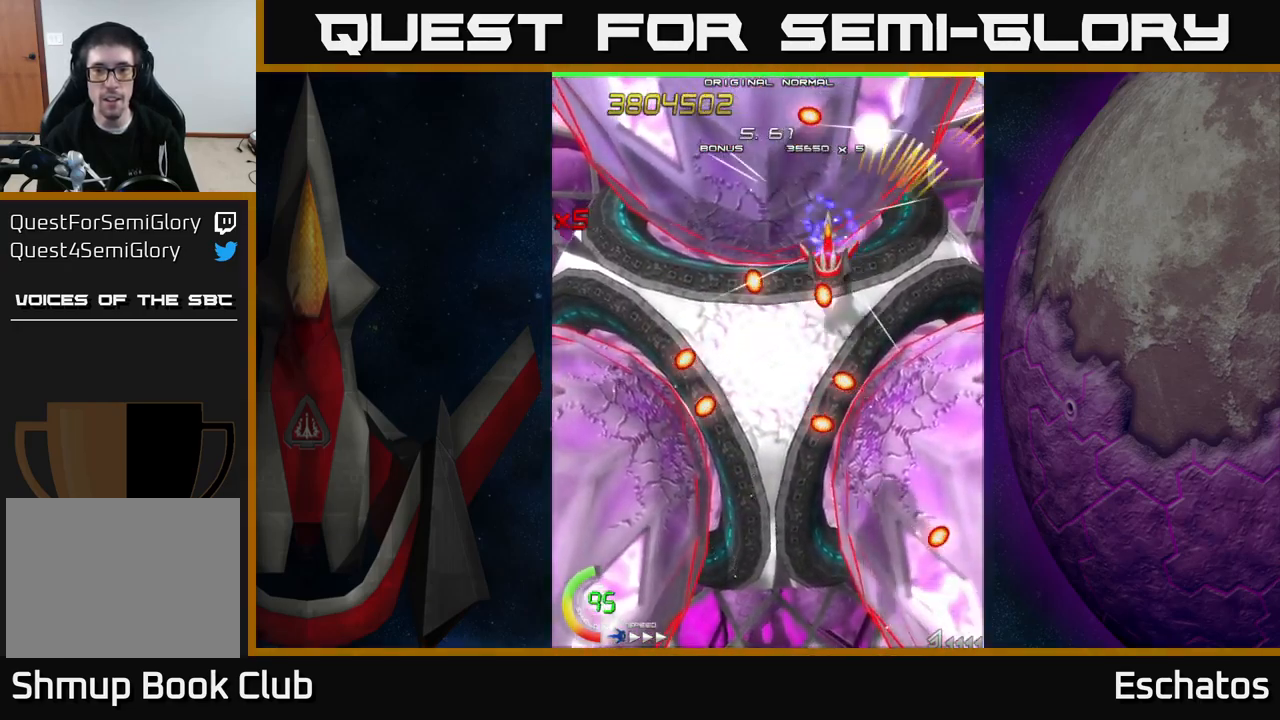
{"buttons": ["X", "DPAD_DOWN", "DPAD_RIGHT"], "right_stick": "center", "events": [[17, "DPAD_LEFT", "down"], [100, "DPAD_LEFT", "up"], [384, "DPAD_RIGHT", "down"], [484, "DPAD_DOWN", "down"]]}
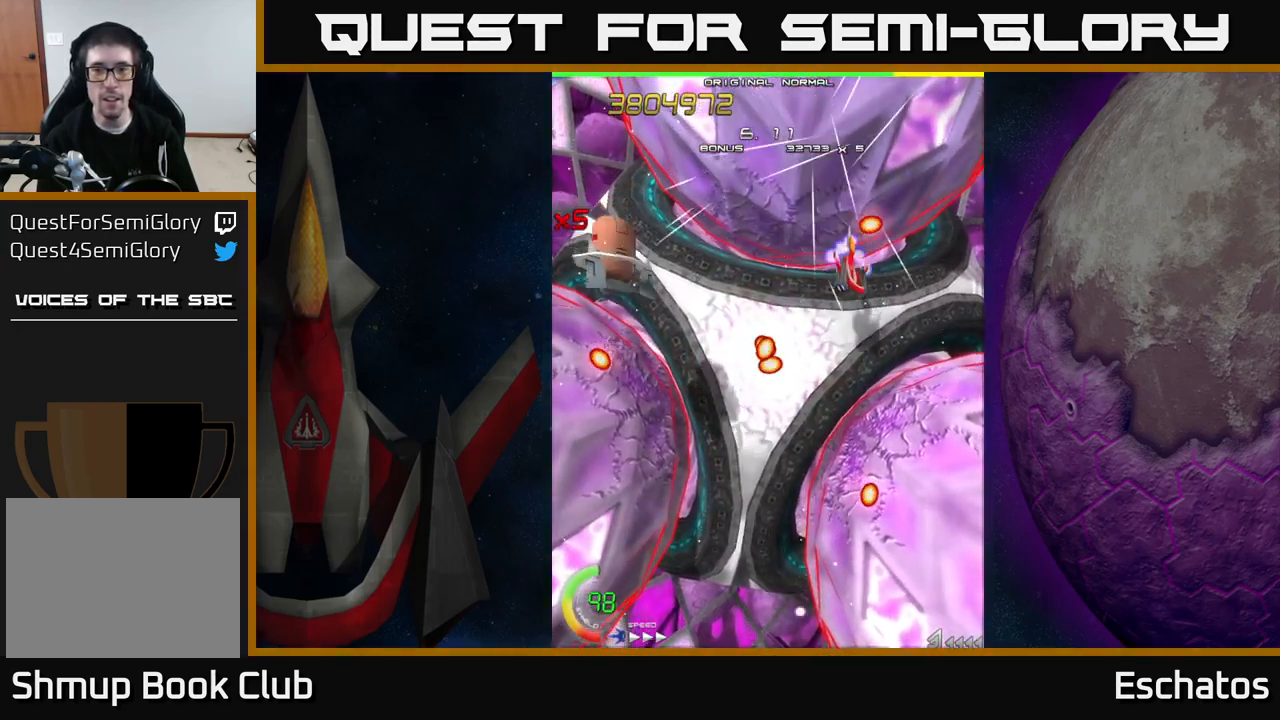
{"buttons": ["X"], "right_stick": "center", "events": [[34, "DPAD_DOWN", "up"], [34, "DPAD_RIGHT", "up"], [250, "DPAD_DOWN", "down"], [250, "DPAD_RIGHT", "down"], [334, "DPAD_RIGHT", "up"], [350, "DPAD_DOWN", "up"]]}